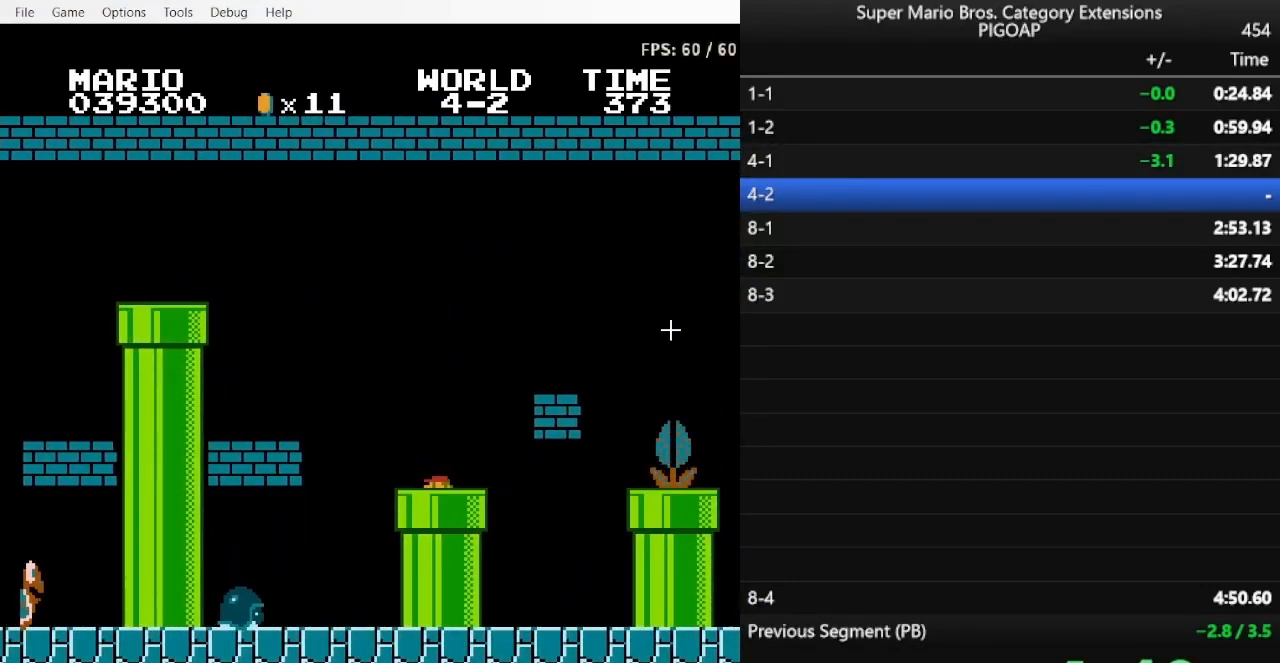
Gameplay with a controller (Nintendo layout); each line is a JSON object with the inputs held at the frame after it. "events" lists button and stick changes between this image and that frame as [ms after this image, input, new state], when the widget could be followed in between. Not read: L3 R3.
{"buttons": ["B", "DPAD_RIGHT"], "events": [[133, "DPAD_DOWN", "up"], [167, "DPAD_RIGHT", "down"]]}
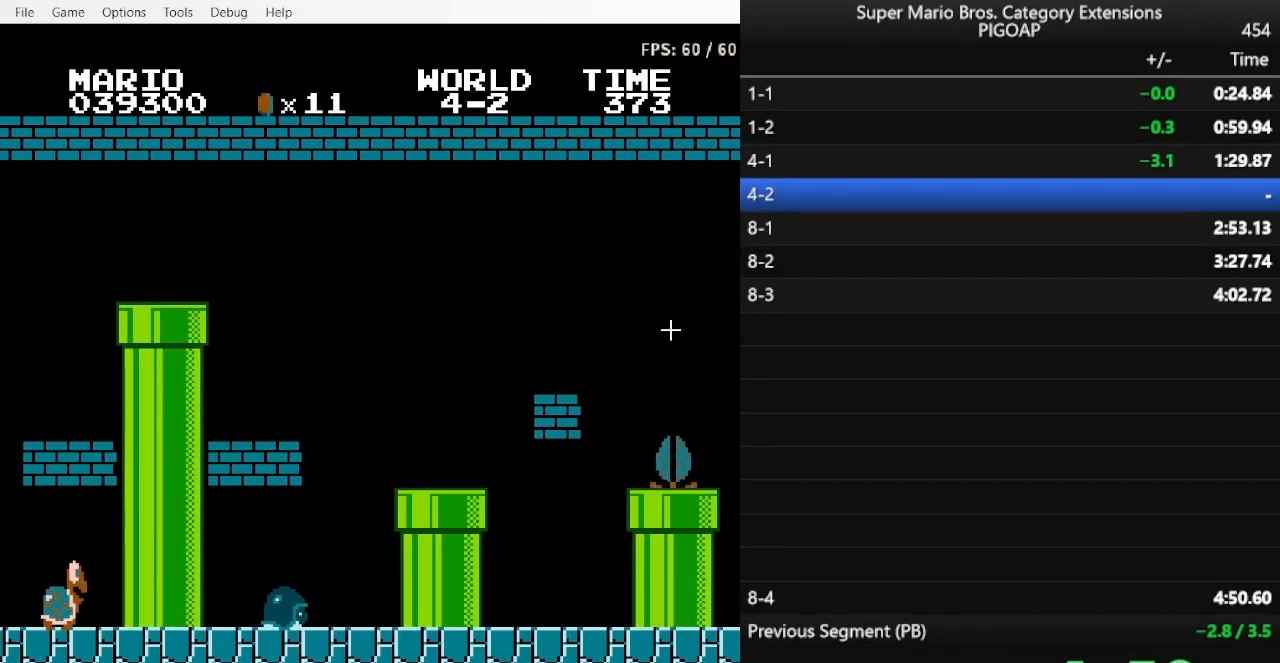
{"buttons": ["B", "DPAD_RIGHT"], "events": []}
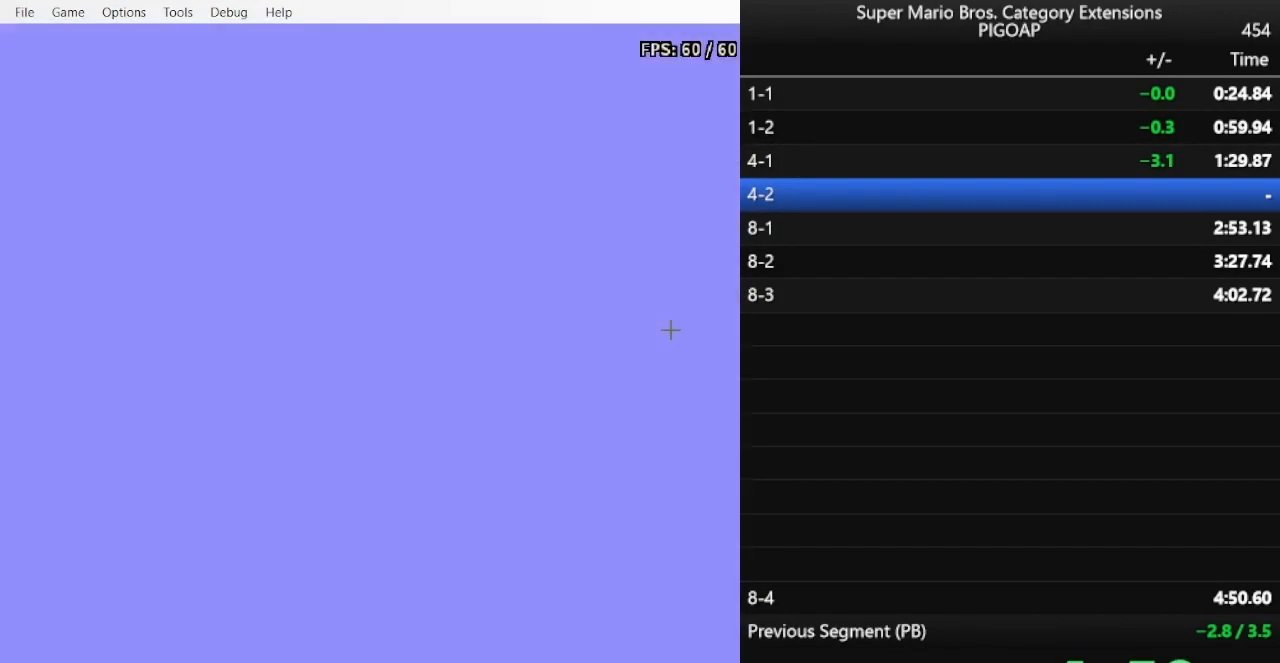
{"buttons": ["B", "DPAD_RIGHT"], "events": []}
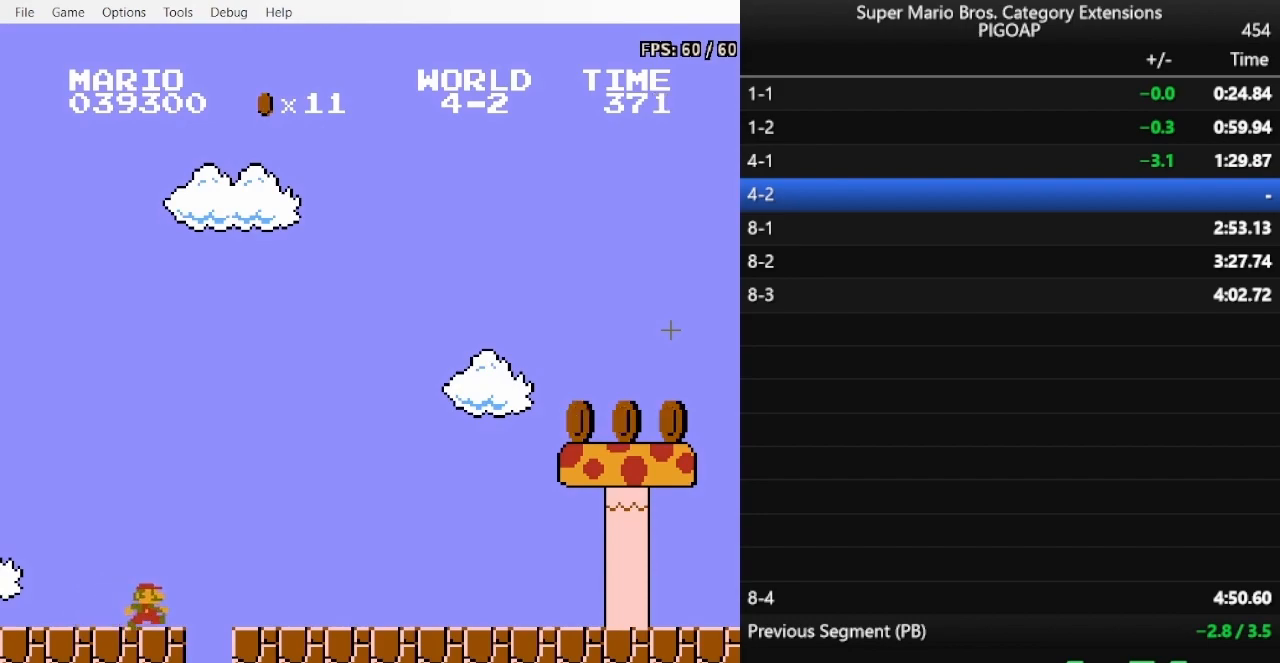
{"buttons": ["B", "DPAD_RIGHT"], "events": []}
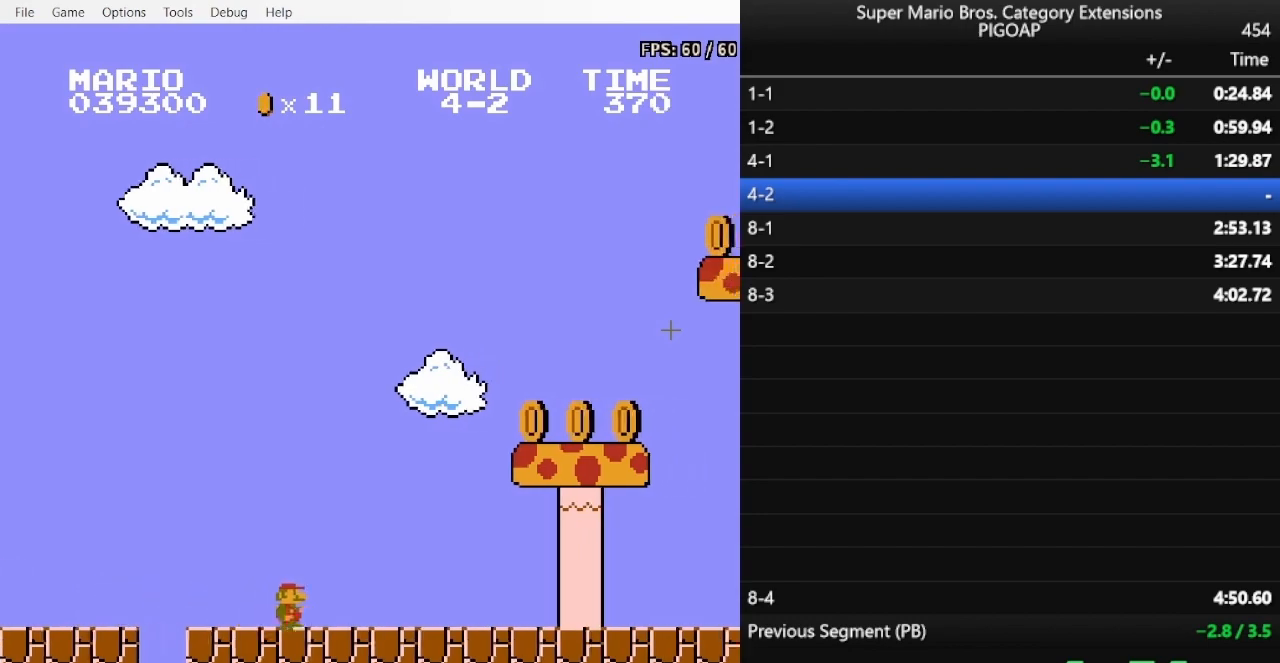
{"buttons": ["B", "DPAD_RIGHT"], "events": []}
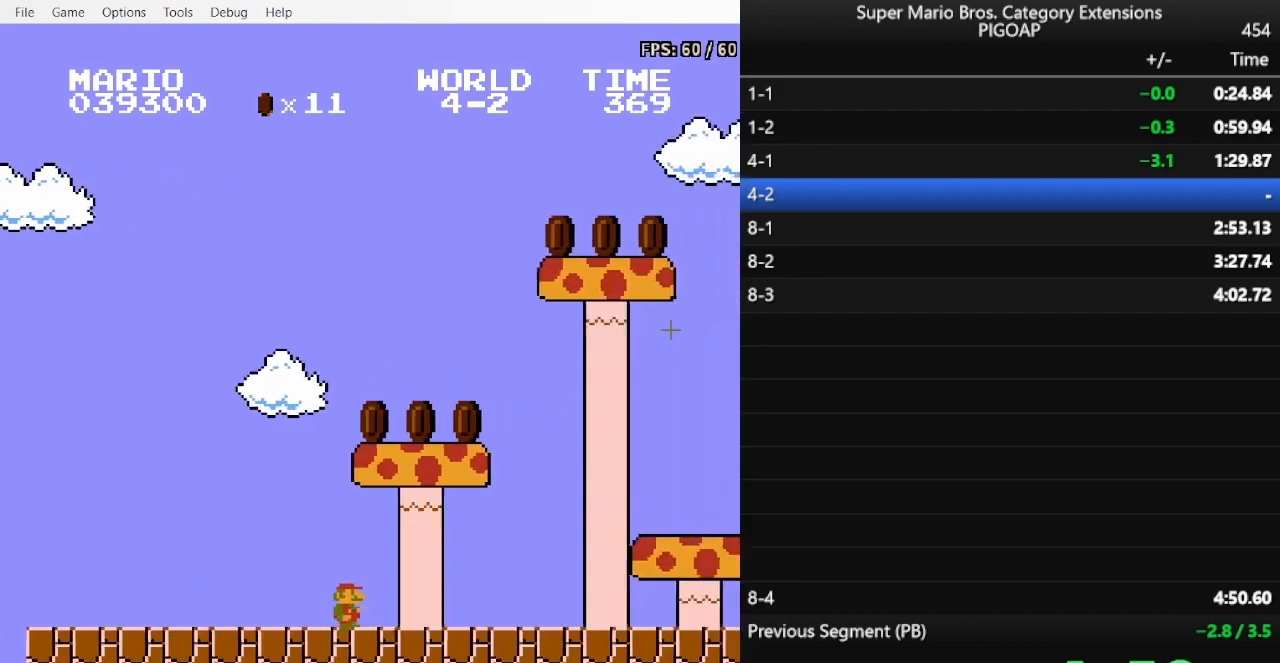
{"buttons": ["B", "DPAD_RIGHT"], "events": [[100, "A", "down"], [133, "A", "up"], [267, "A", "down"], [300, "A", "up"], [400, "A", "down"], [467, "A", "up"]]}
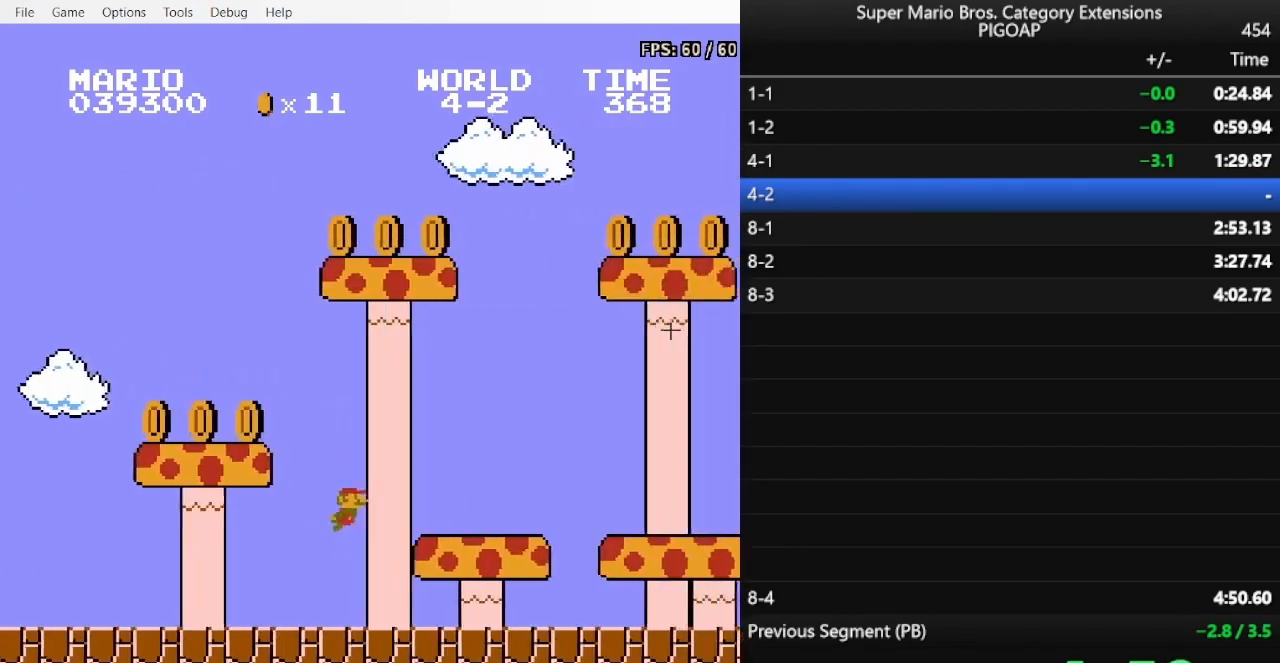
{"buttons": ["B", "DPAD_RIGHT"], "events": []}
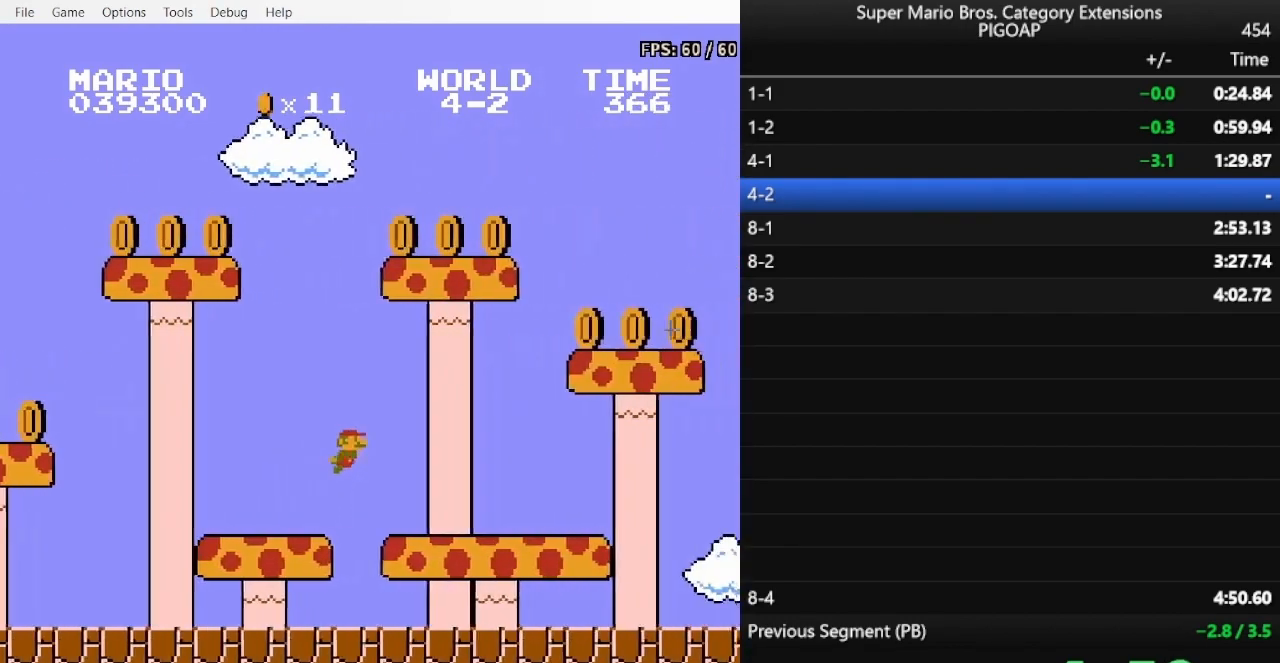
{"buttons": ["B", "DPAD_RIGHT"], "events": []}
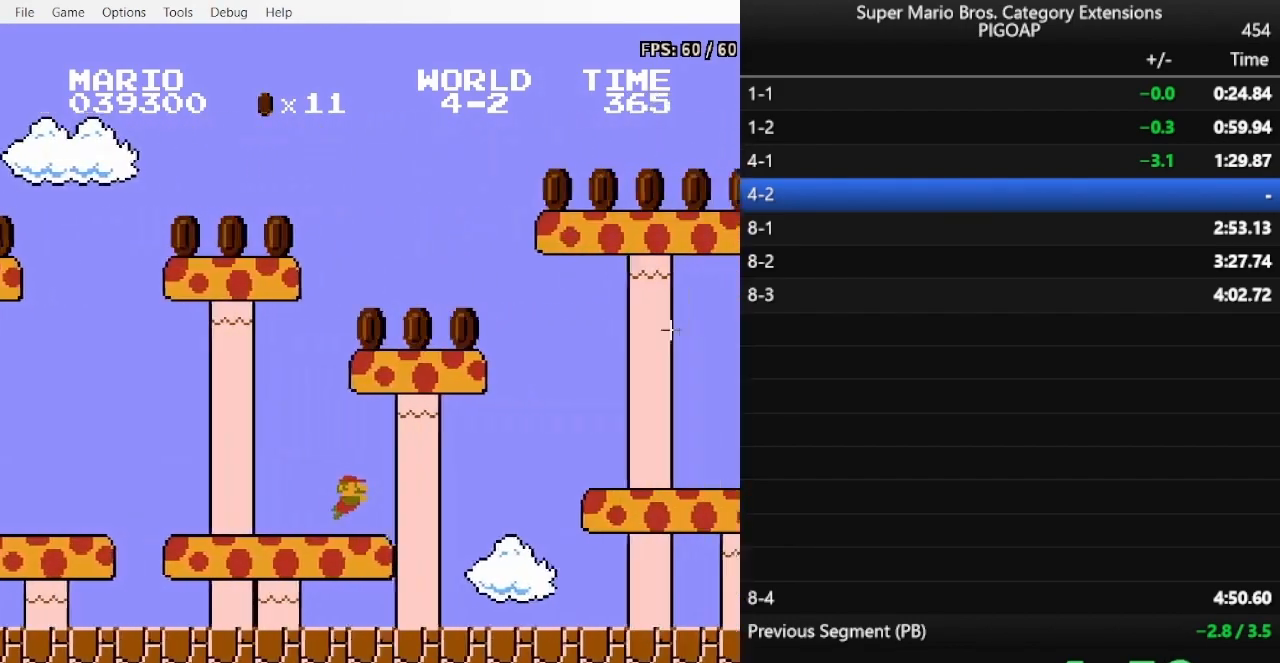
{"buttons": ["B", "DPAD_RIGHT"], "events": [[67, "A", "down"], [100, "A", "up"]]}
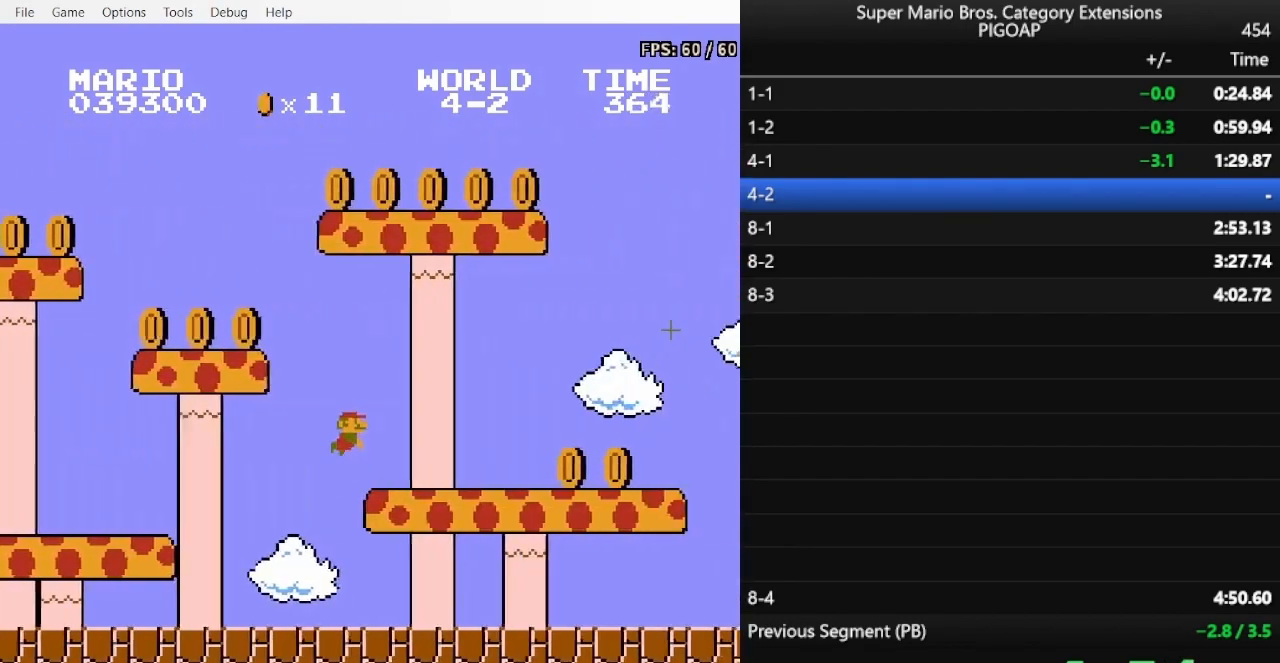
{"buttons": ["B", "DPAD_RIGHT"], "events": [[100, "A", "down"], [167, "A", "up"], [267, "A", "down"], [333, "A", "up"], [467, "A", "down"], [500, "A", "up"]]}
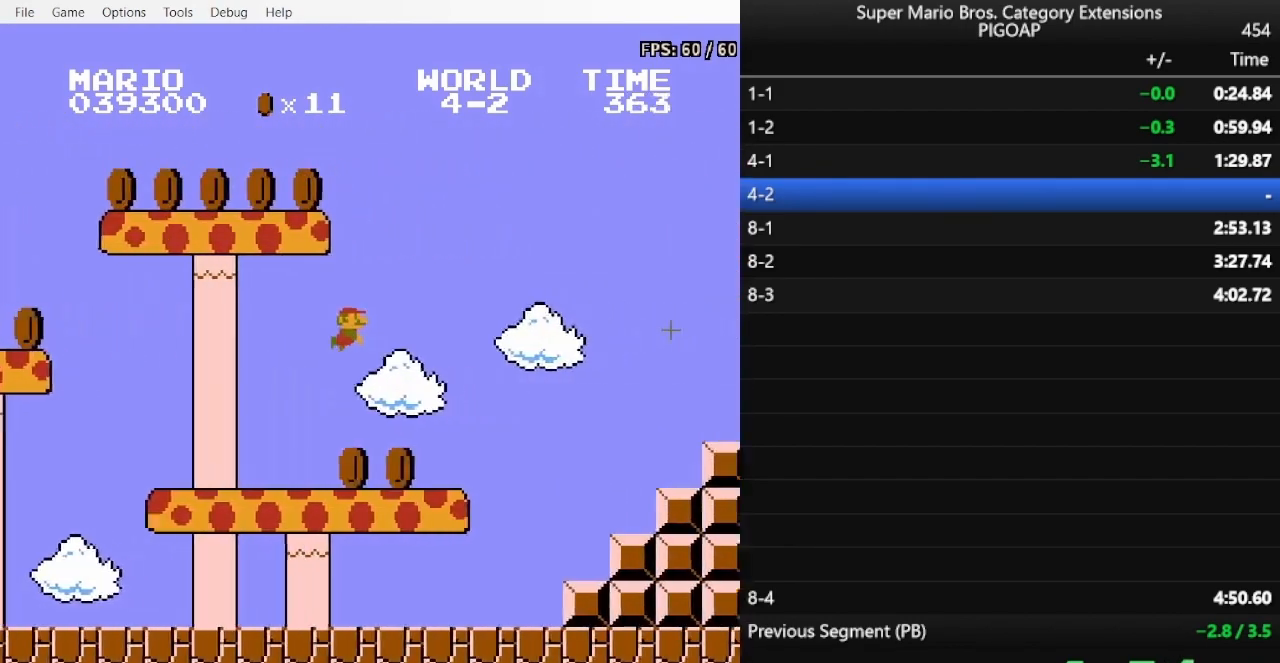
{"buttons": ["B", "DPAD_RIGHT"], "events": [[333, "A", "down"], [367, "A", "up"]]}
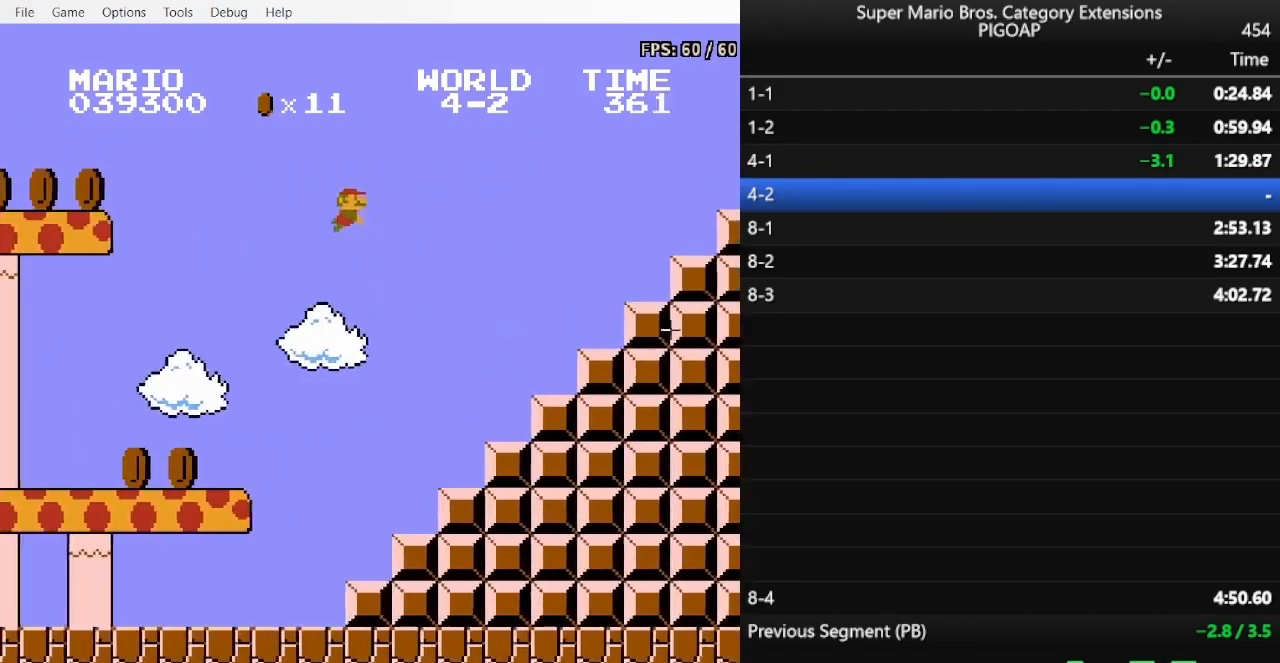
{"buttons": ["B", "DPAD_RIGHT"], "events": []}
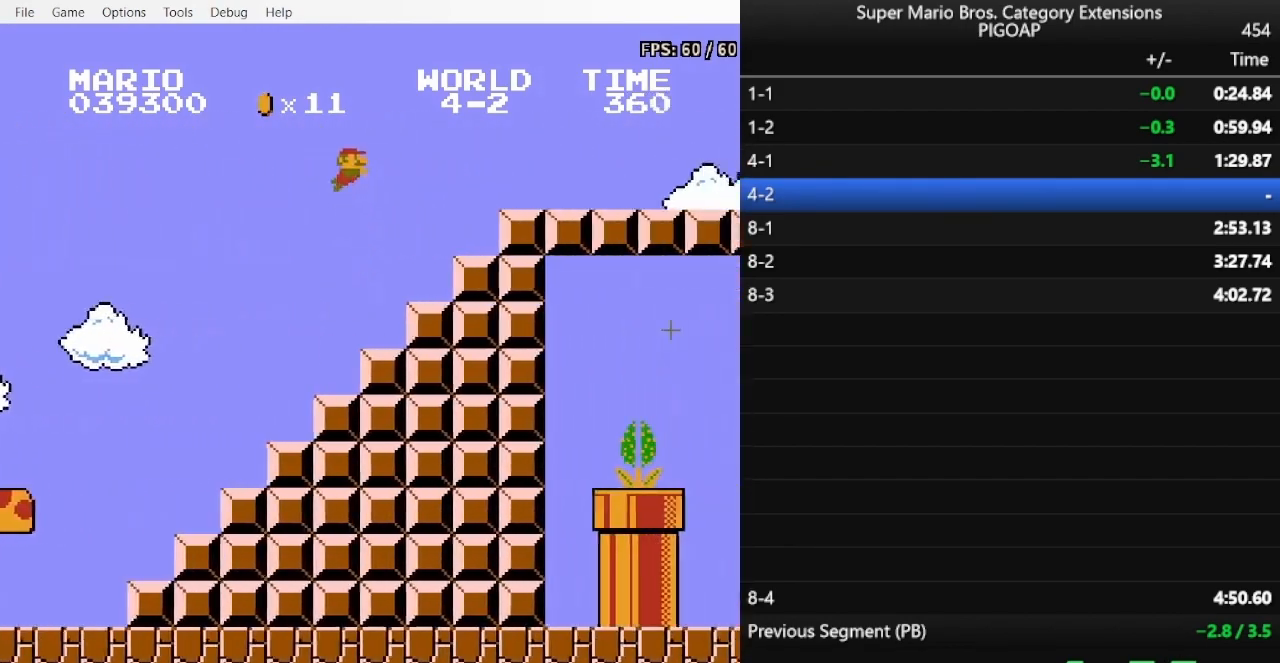
{"buttons": ["B", "DPAD_RIGHT"], "events": [[100, "A", "down"], [167, "A", "up"], [233, "A", "down"], [267, "A", "up"]]}
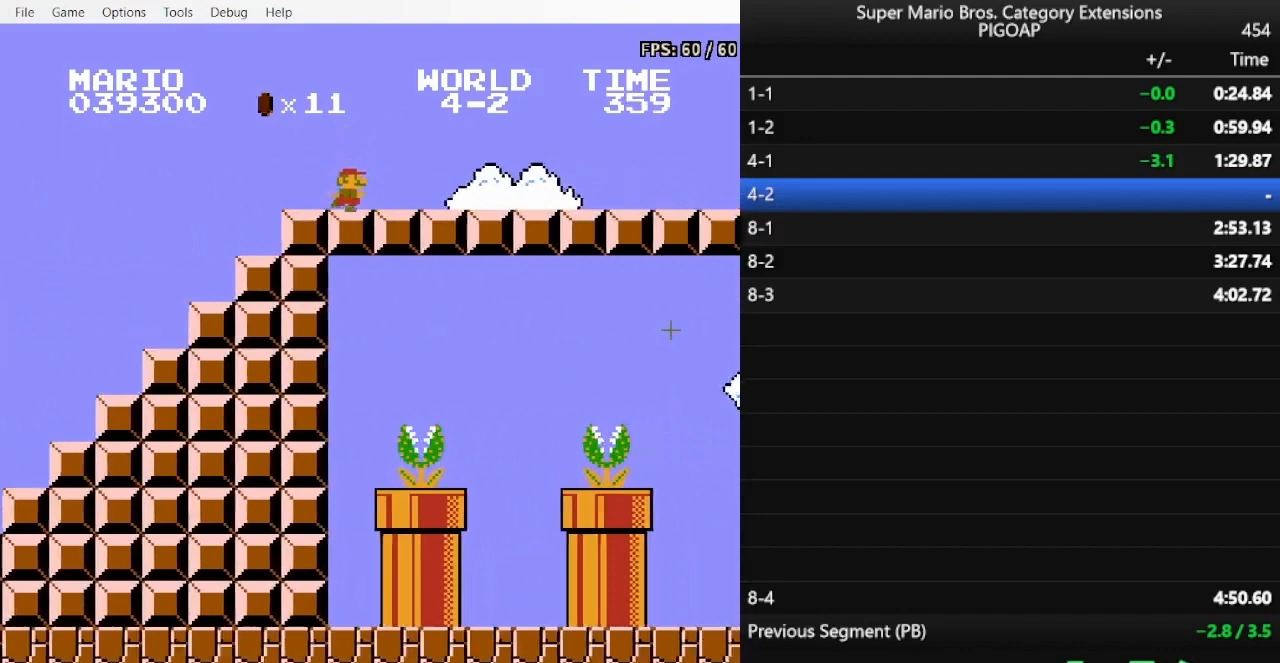
{"buttons": ["B", "DPAD_RIGHT"], "events": [[433, "A", "down"], [467, "A", "up"]]}
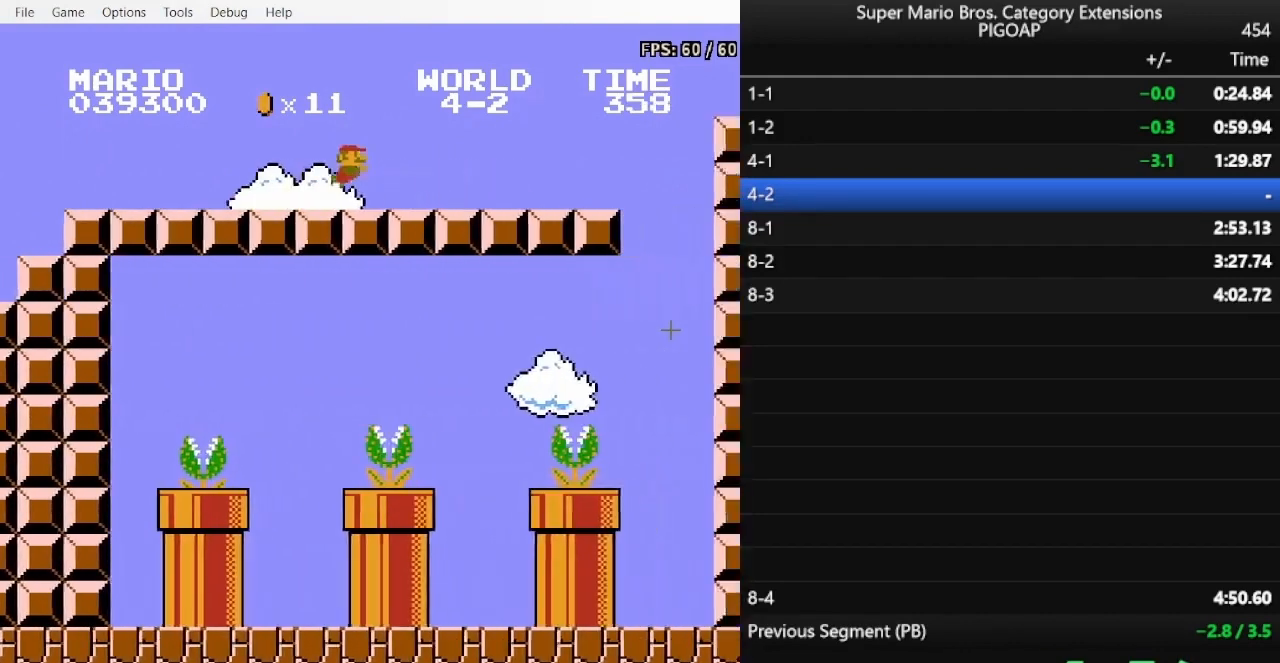
{"buttons": ["B"], "events": [[67, "DPAD_RIGHT", "up"]]}
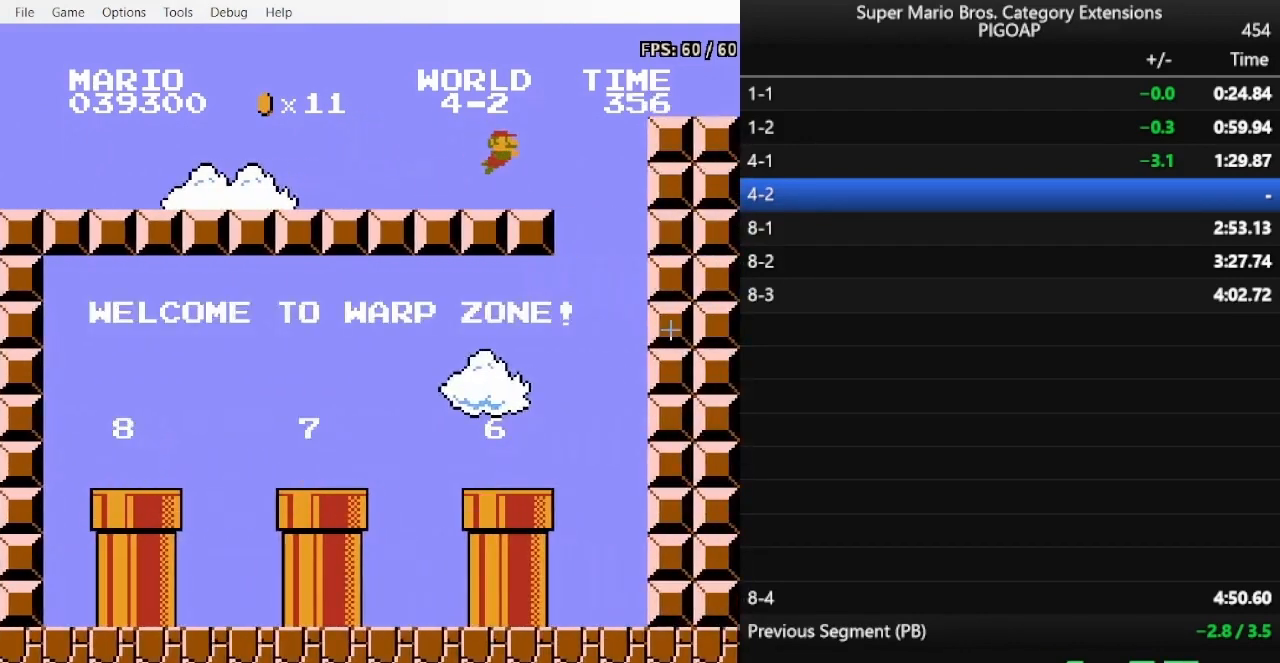
{"buttons": ["B", "DPAD_LEFT"], "events": [[100, "DPAD_LEFT", "down"]]}
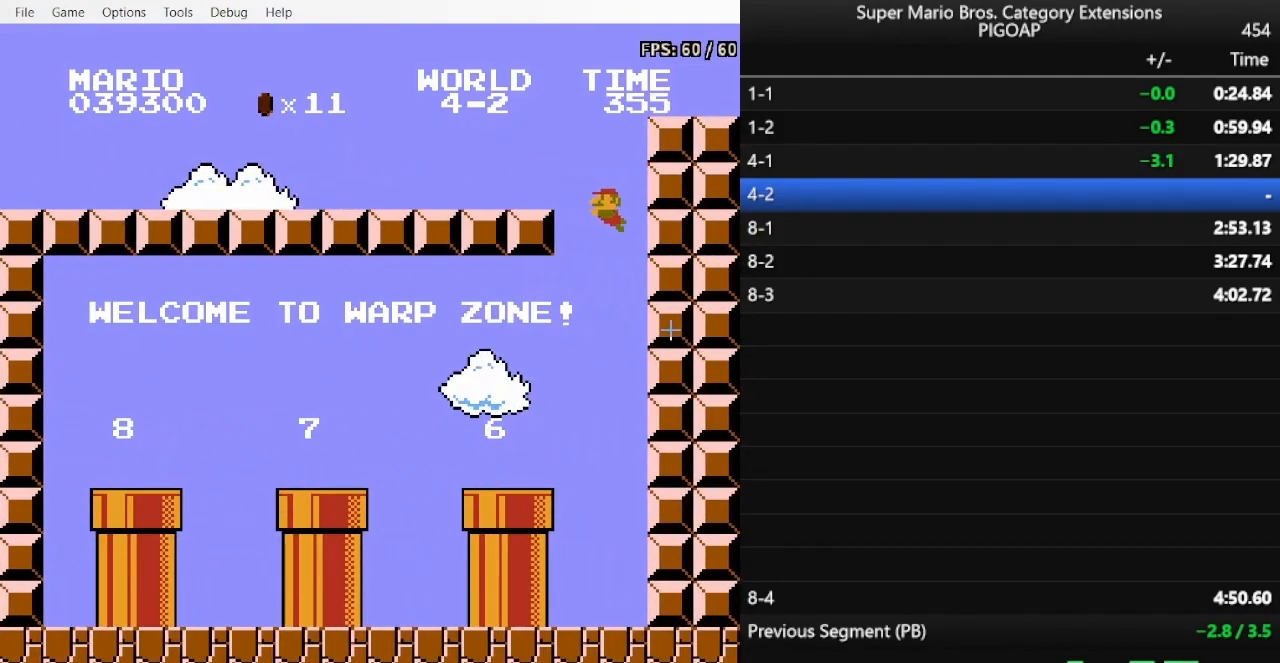
{"buttons": ["B", "DPAD_LEFT"], "events": [[167, "DPAD_LEFT", "up"], [400, "DPAD_LEFT", "down"]]}
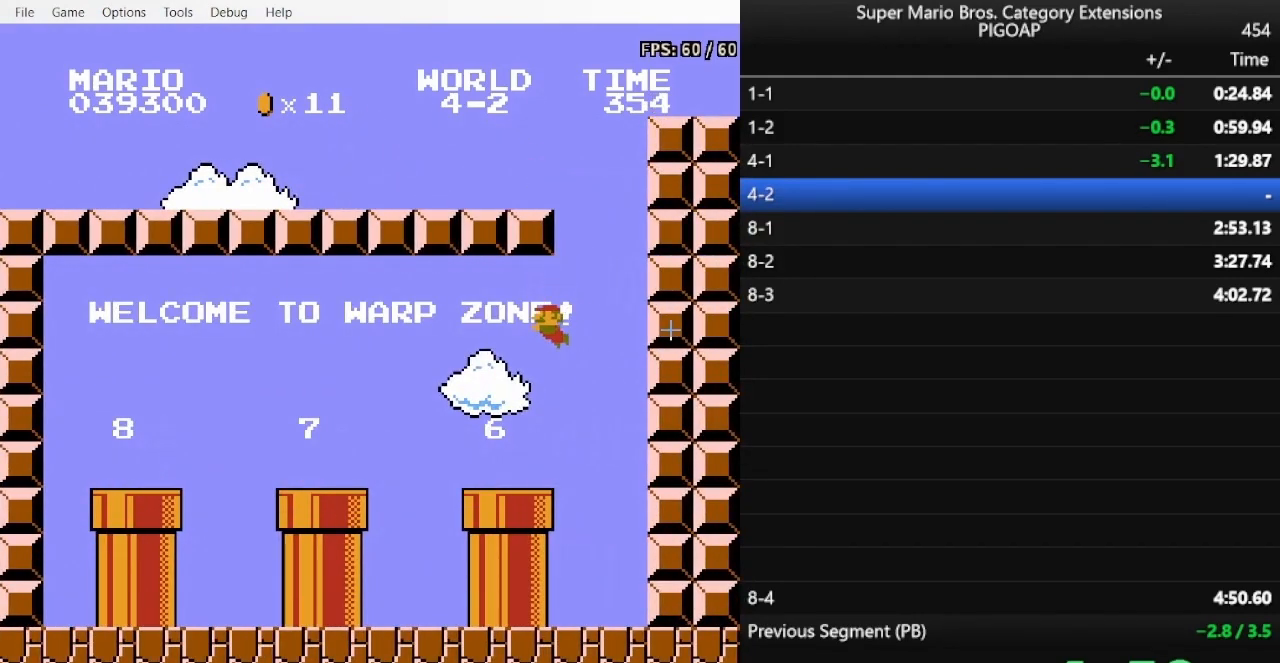
{"buttons": ["B", "DPAD_LEFT"], "events": [[67, "DPAD_LEFT", "up"], [200, "DPAD_LEFT", "down"]]}
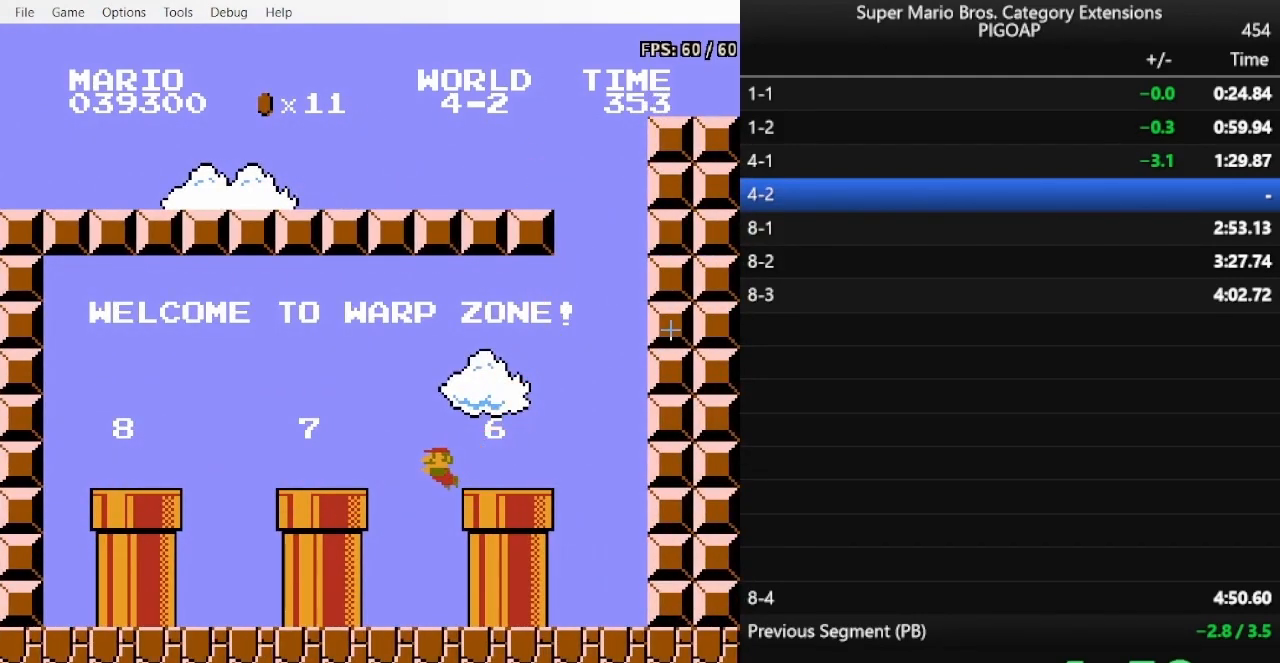
{"buttons": ["B", "DPAD_LEFT"], "events": []}
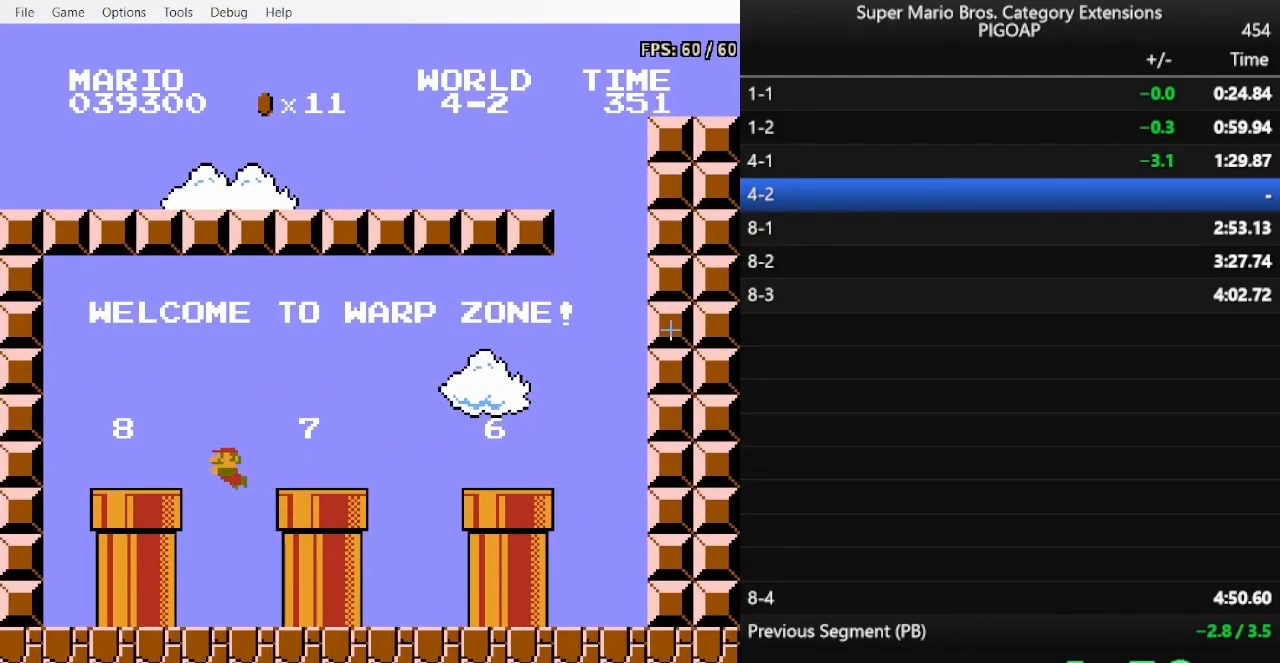
{"buttons": [], "events": [[167, "DPAD_DOWN", "down"], [167, "DPAD_LEFT", "up"], [467, "B", "up"], [467, "DPAD_DOWN", "up"]]}
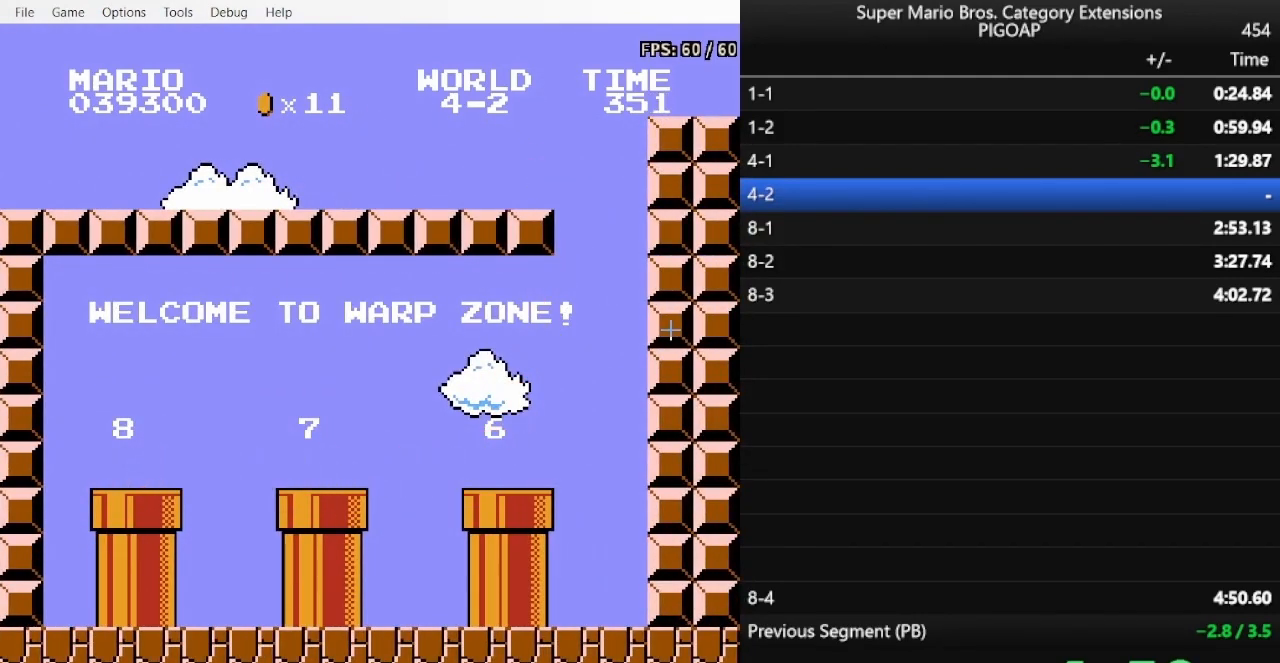
{"buttons": [], "events": []}
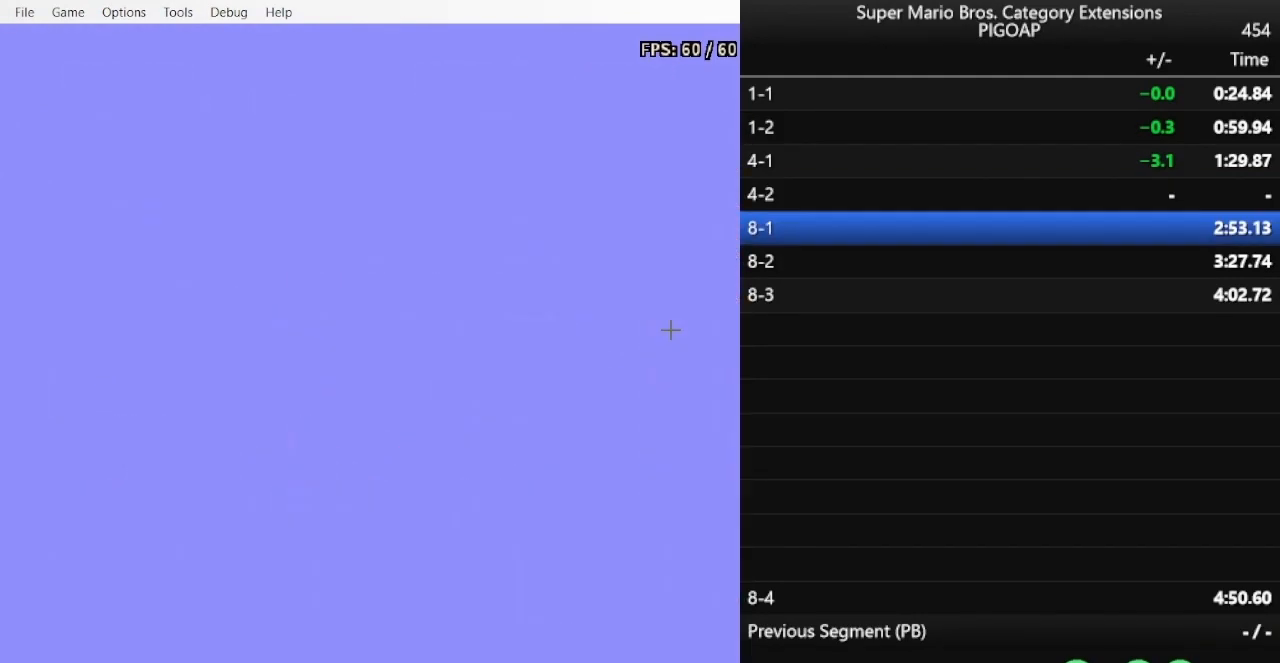
{"buttons": [], "events": []}
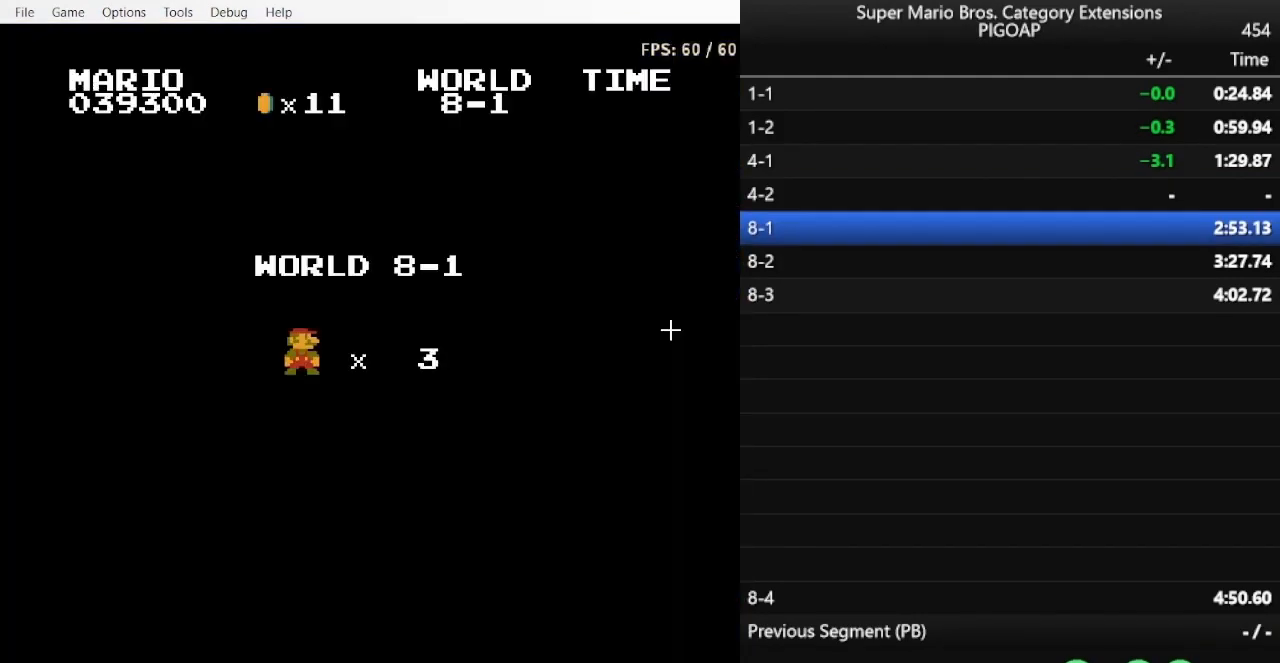
{"buttons": ["A"], "events": [[200, "A", "down"]]}
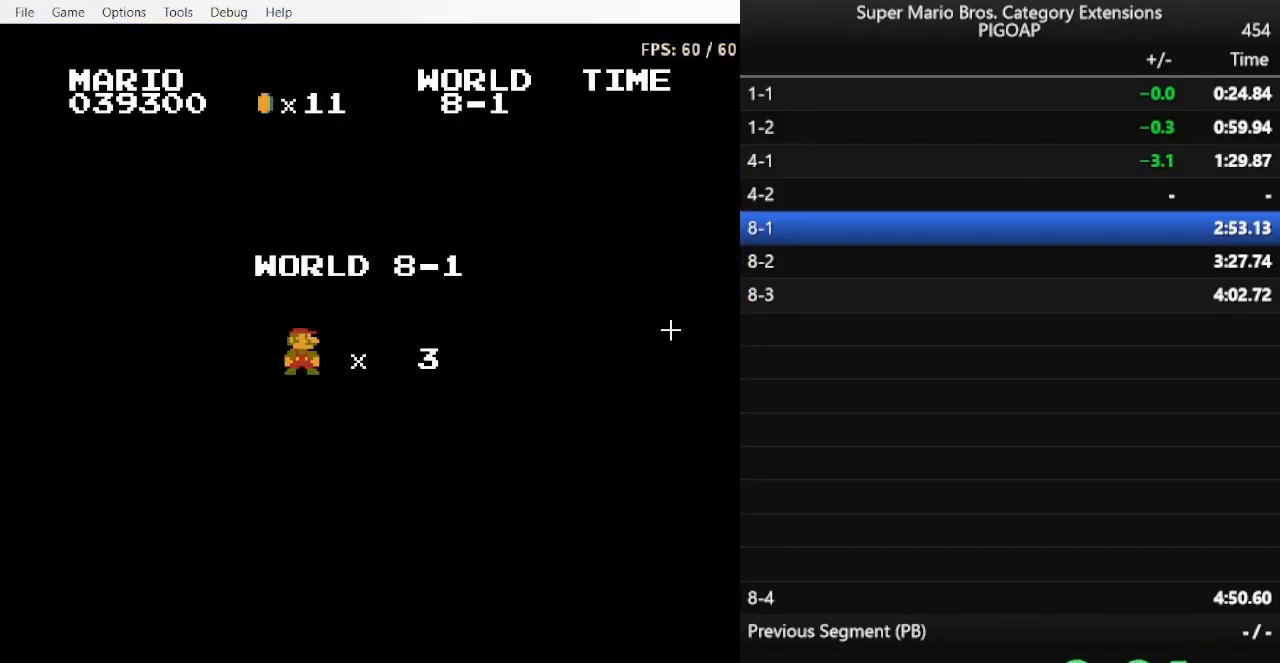
{"buttons": ["A"], "events": []}
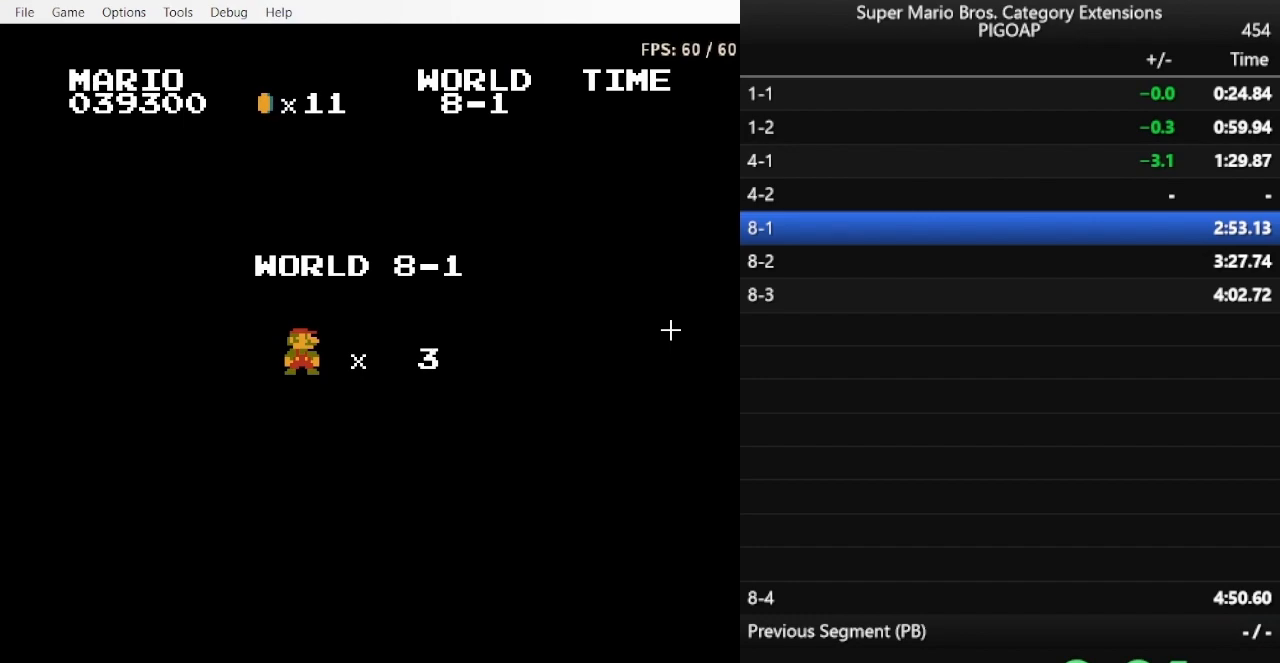
{"buttons": ["A", "DPAD_LEFT"], "events": [[467, "DPAD_LEFT", "down"]]}
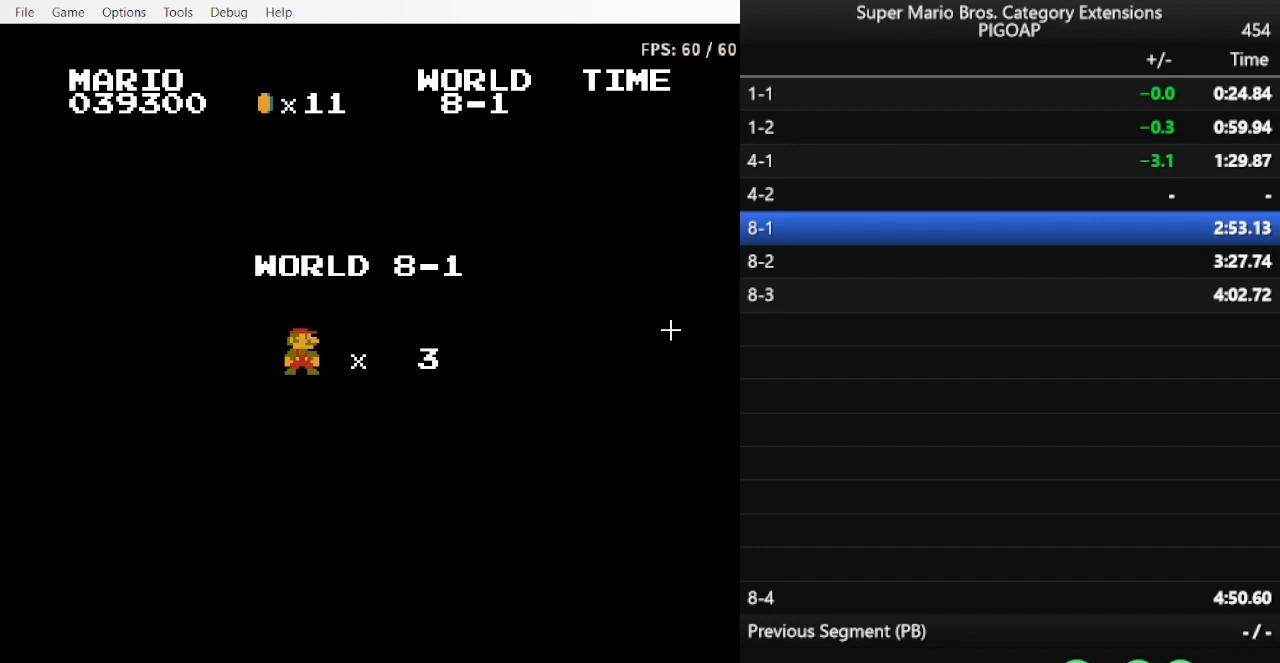
{"buttons": [], "events": [[33, "DPAD_LEFT", "up"], [133, "DPAD_LEFT", "down"], [267, "DPAD_LEFT", "up"], [400, "A", "up"]]}